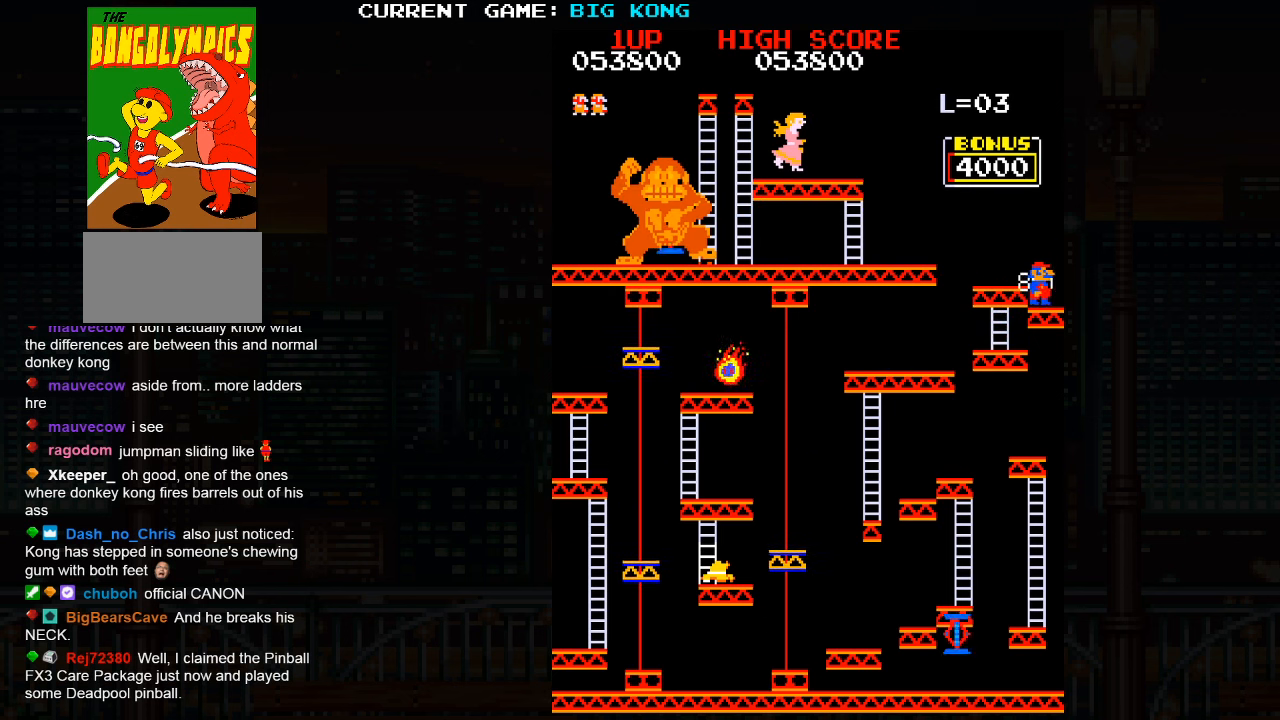
Gameplay with a controller (arcade stick); each line is a JSON object with the inputs held at the frame after it. "events" lists button and stick changes between this image and that frame as [ms after this image, input, new state], when the widget could be followed in between. Not read: L3 R3.
{"buttons": [], "left_stick": "center", "events": [[100, "left_stick", "left"], [117, "SQUARE", "down"], [233, "SQUARE", "up"], [250, "left_stick", "center"]]}
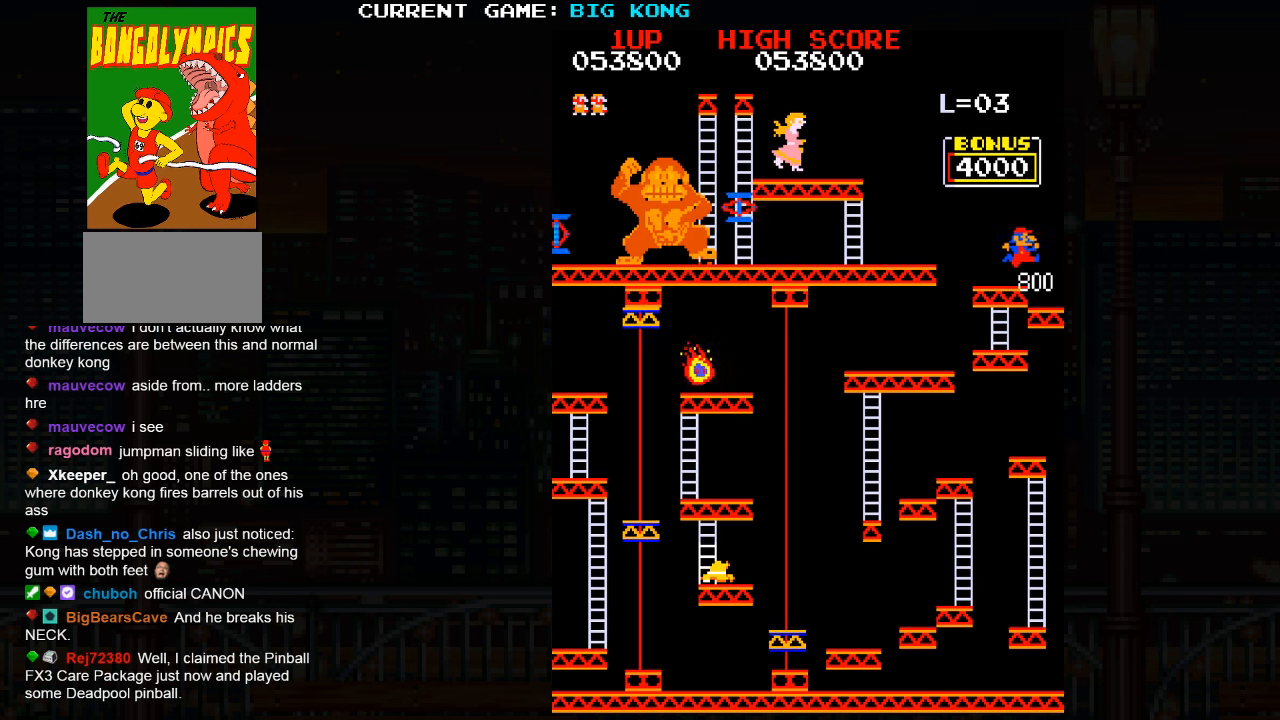
{"buttons": [], "left_stick": "center", "events": [[300, "left_stick", "left"], [500, "left_stick", "center"]]}
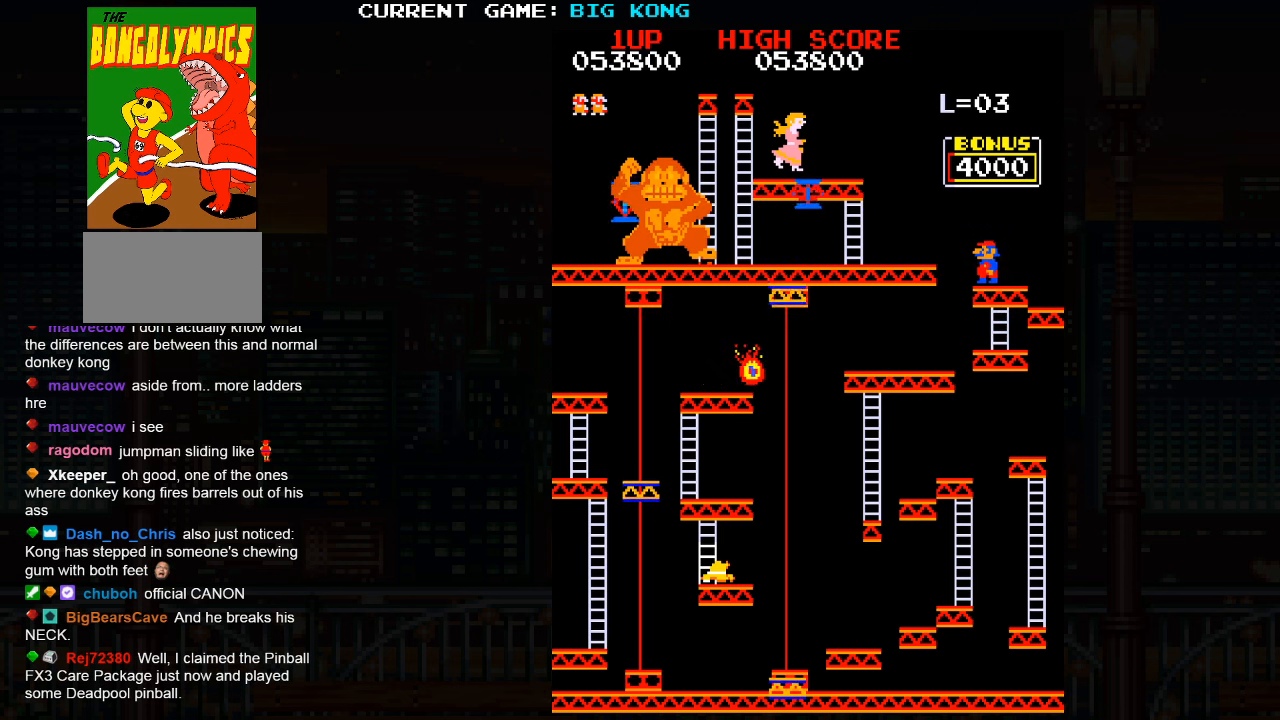
{"buttons": [], "left_stick": "center", "events": []}
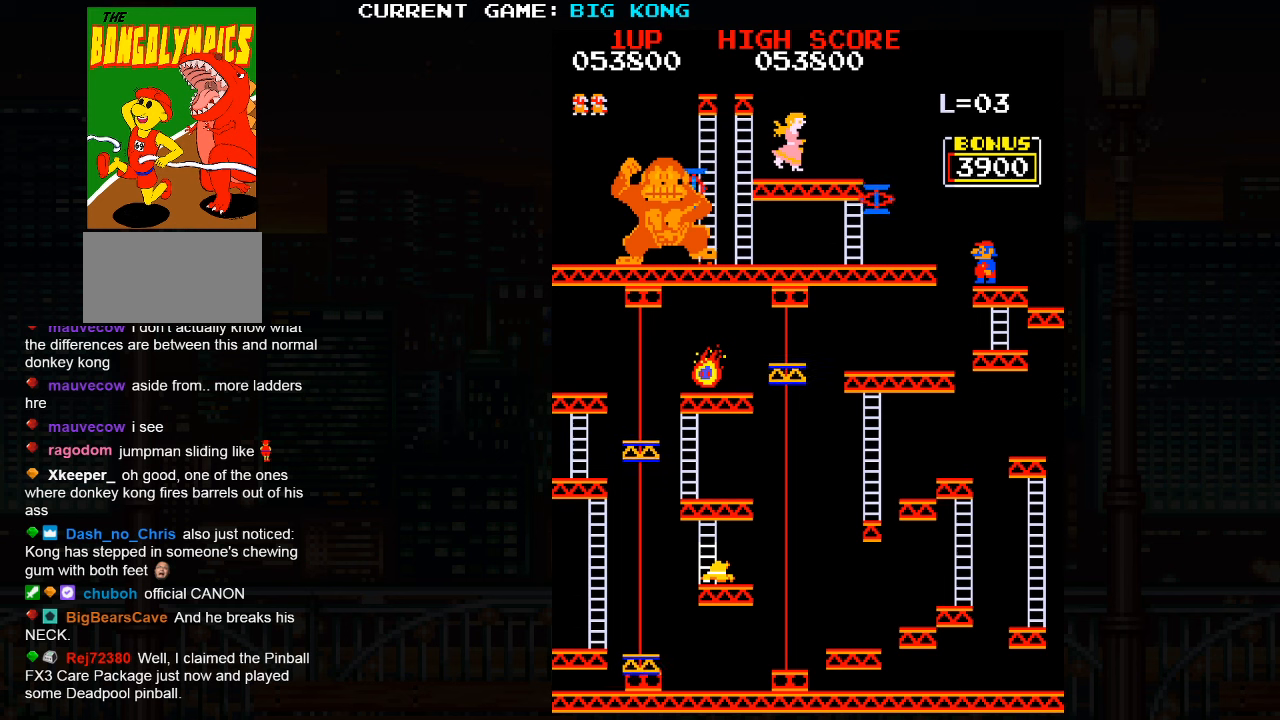
{"buttons": [], "left_stick": "center", "events": []}
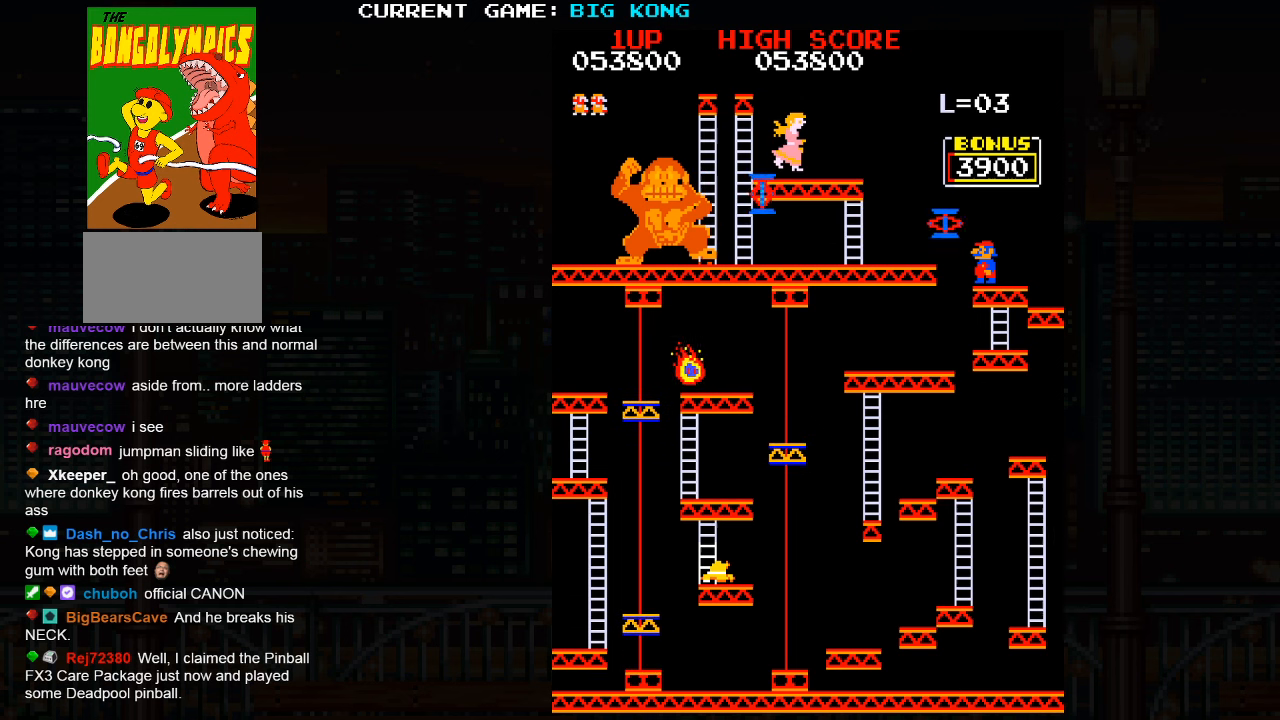
{"buttons": [], "left_stick": "center", "events": []}
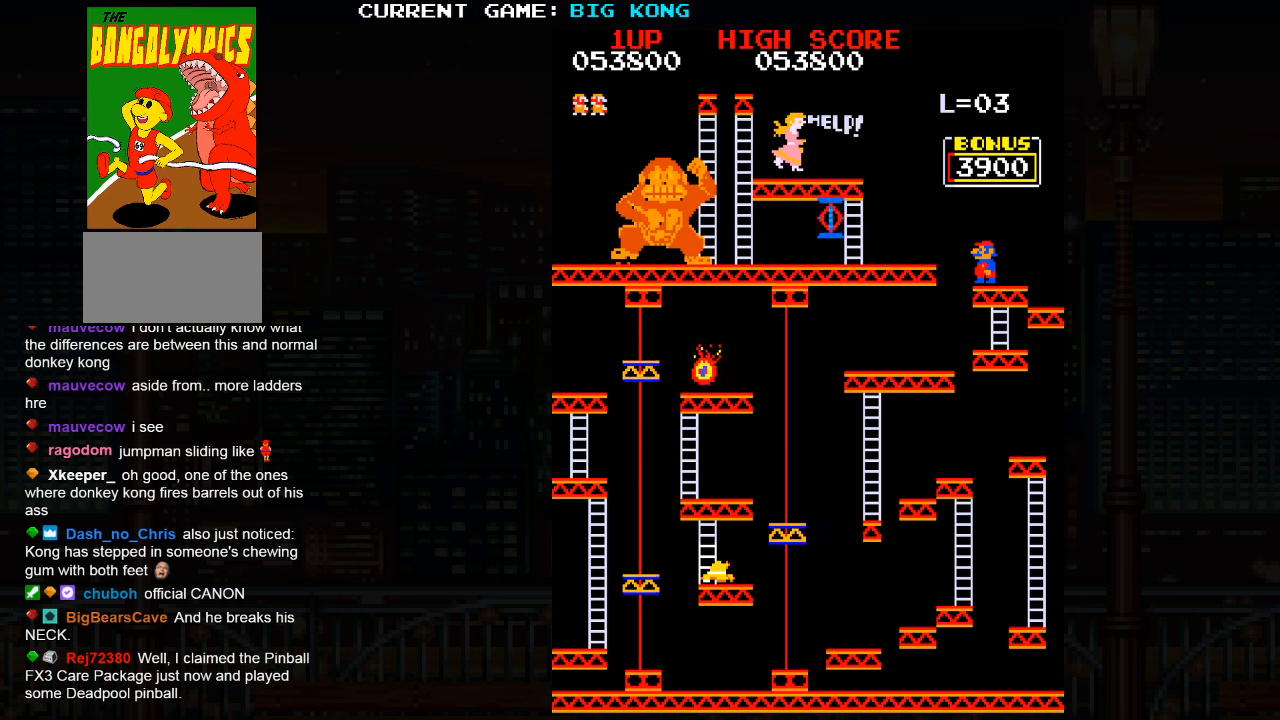
{"buttons": [], "left_stick": "center", "events": []}
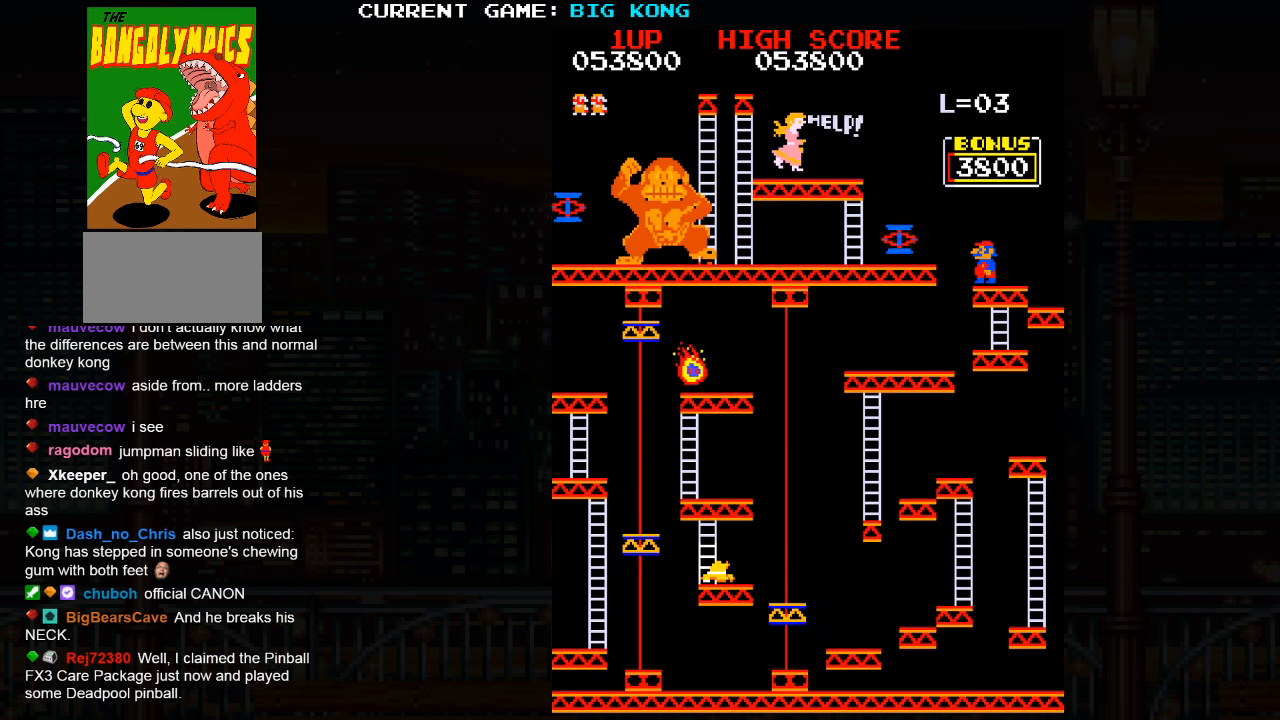
{"buttons": [], "left_stick": "left", "events": [[500, "left_stick", "left"]]}
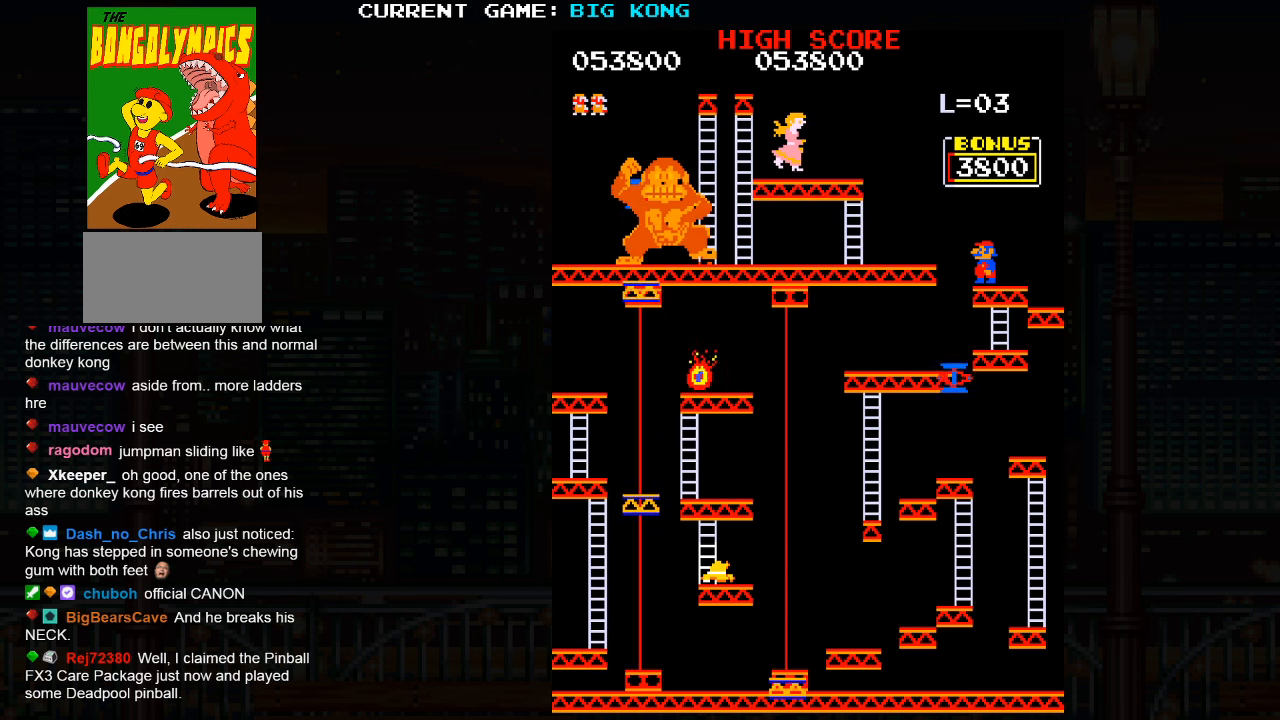
{"buttons": [], "left_stick": "center", "events": [[67, "SQUARE", "down"], [217, "SQUARE", "up"], [317, "left_stick", "center"]]}
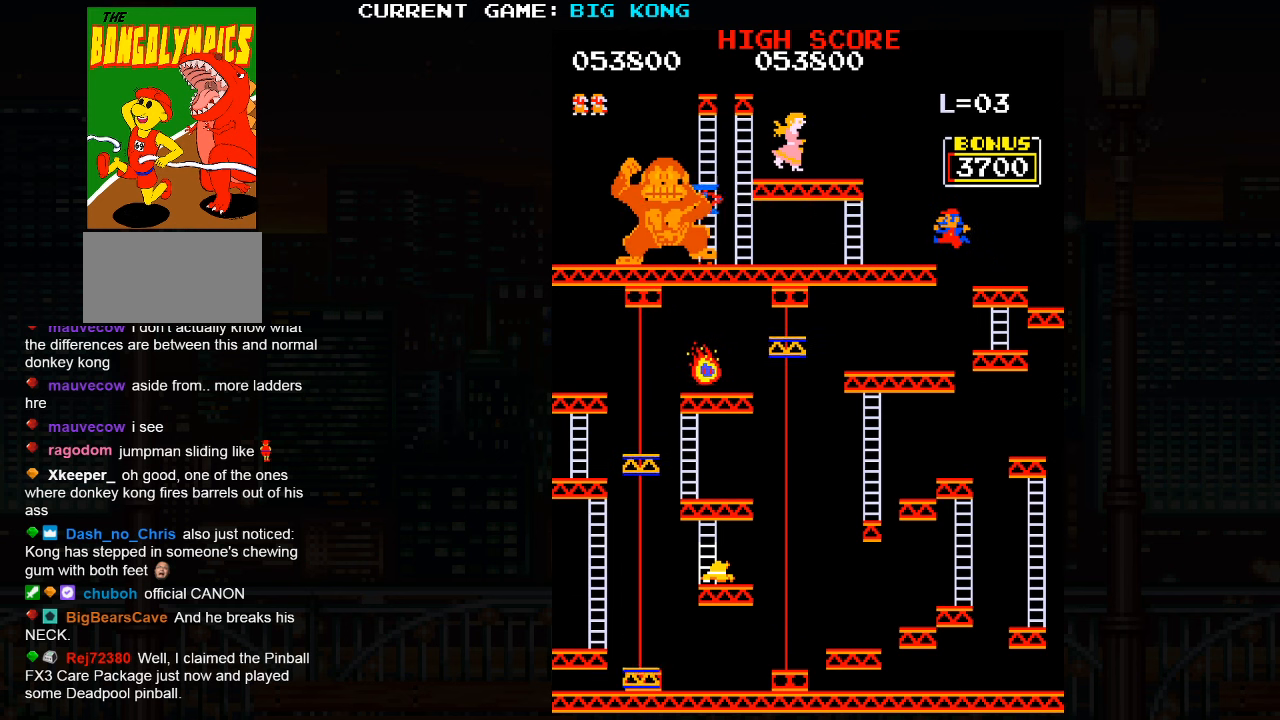
{"buttons": [], "left_stick": "center", "events": []}
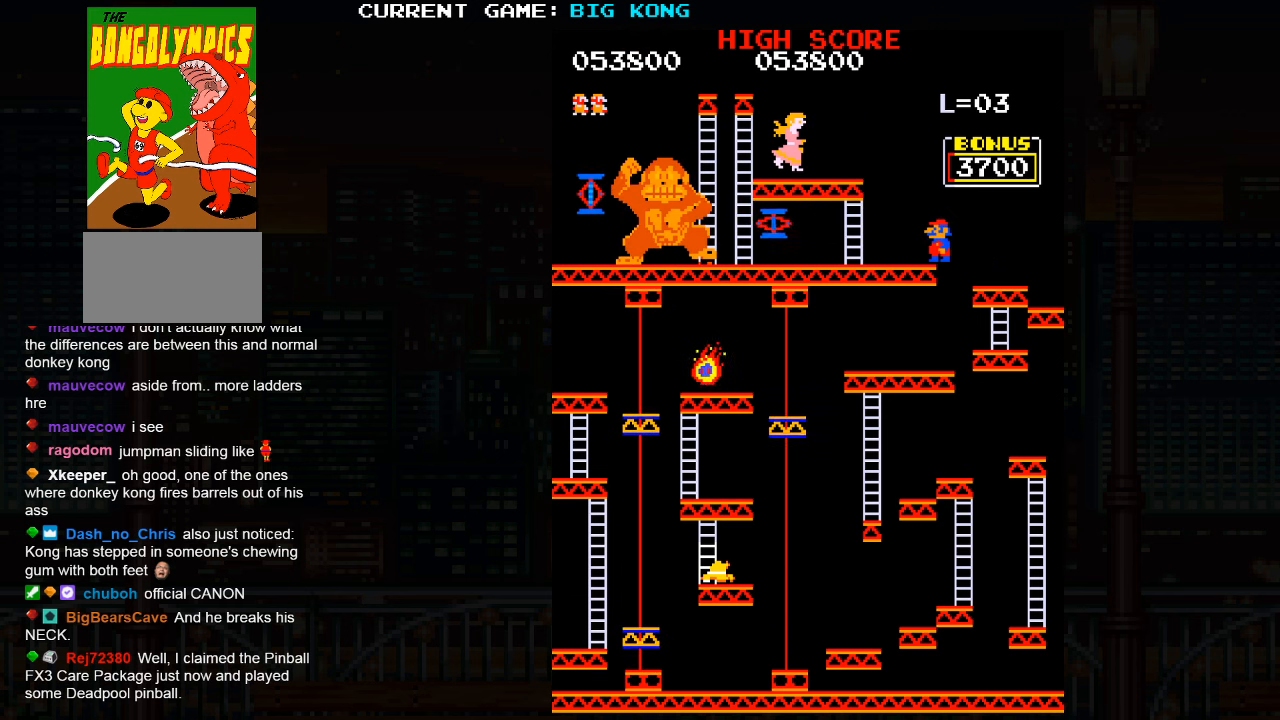
{"buttons": [], "left_stick": "center", "events": []}
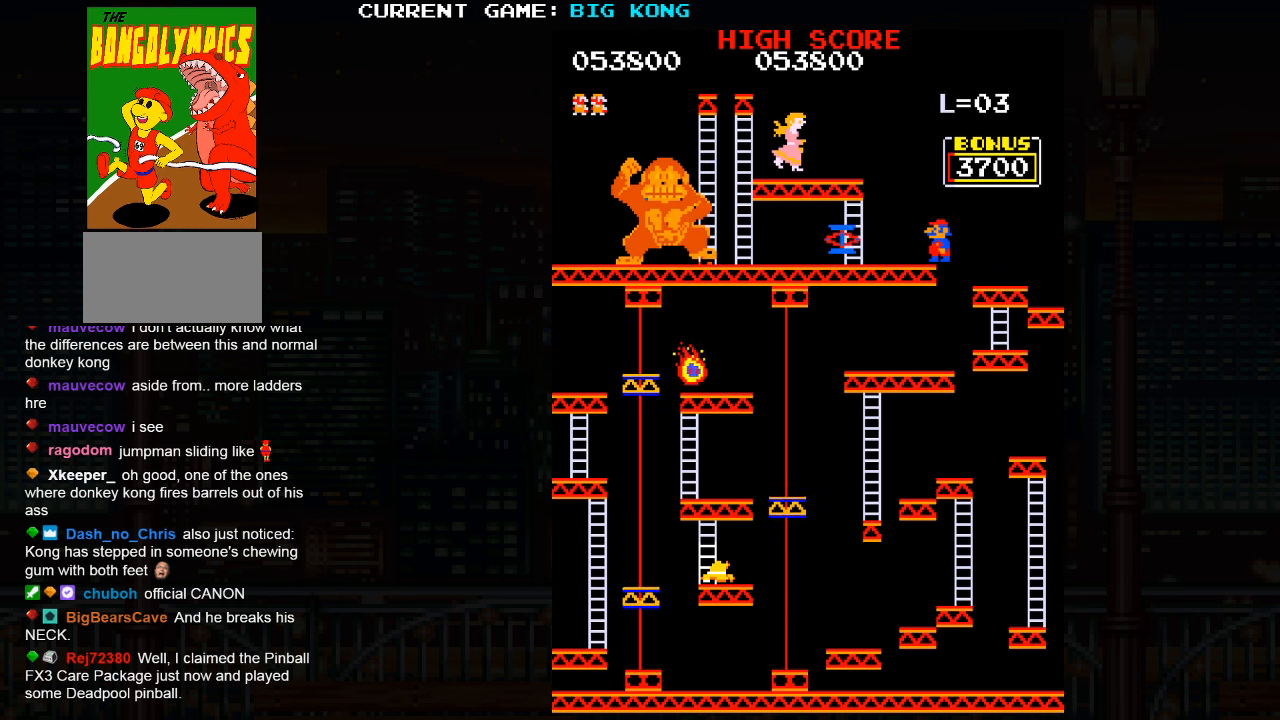
{"buttons": [], "left_stick": "left", "events": [[450, "left_stick", "left"]]}
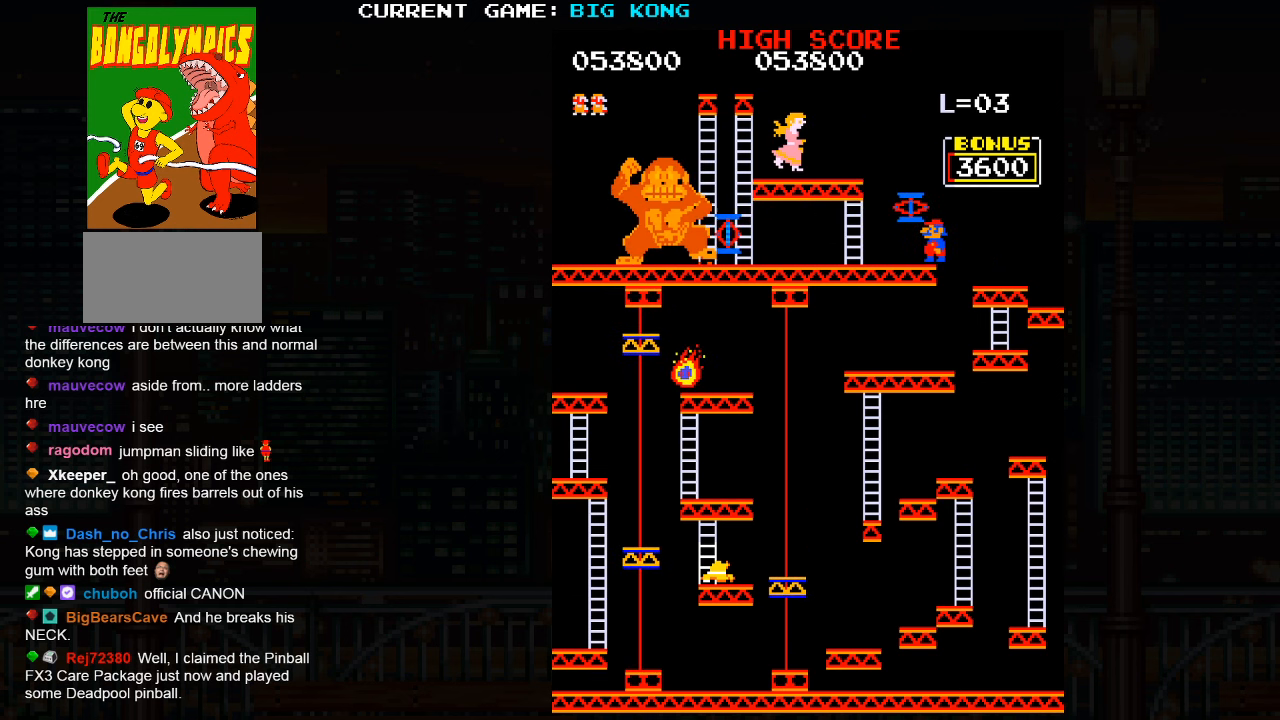
{"buttons": [], "left_stick": "right", "events": [[117, "left_stick", "center"], [450, "left_stick", "right"]]}
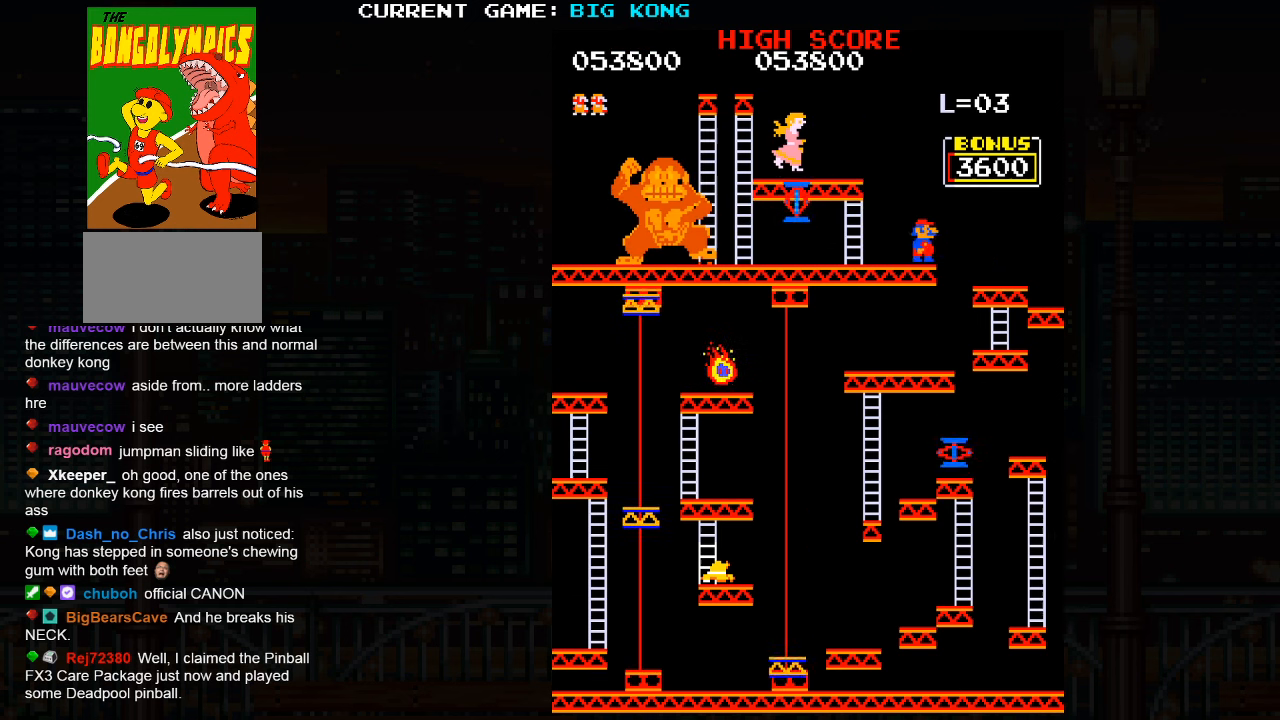
{"buttons": [], "left_stick": "center", "events": [[50, "left_stick", "center"]]}
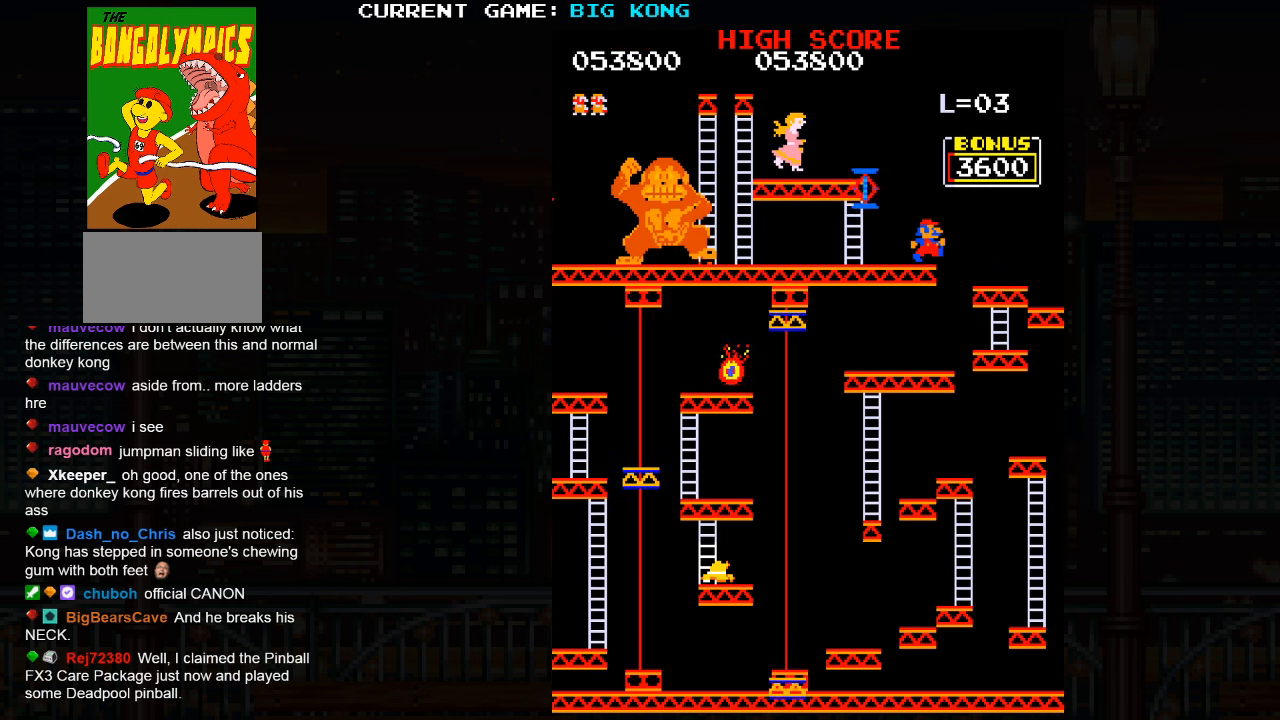
{"buttons": [], "left_stick": "left", "events": [[316, "left_stick", "left"]]}
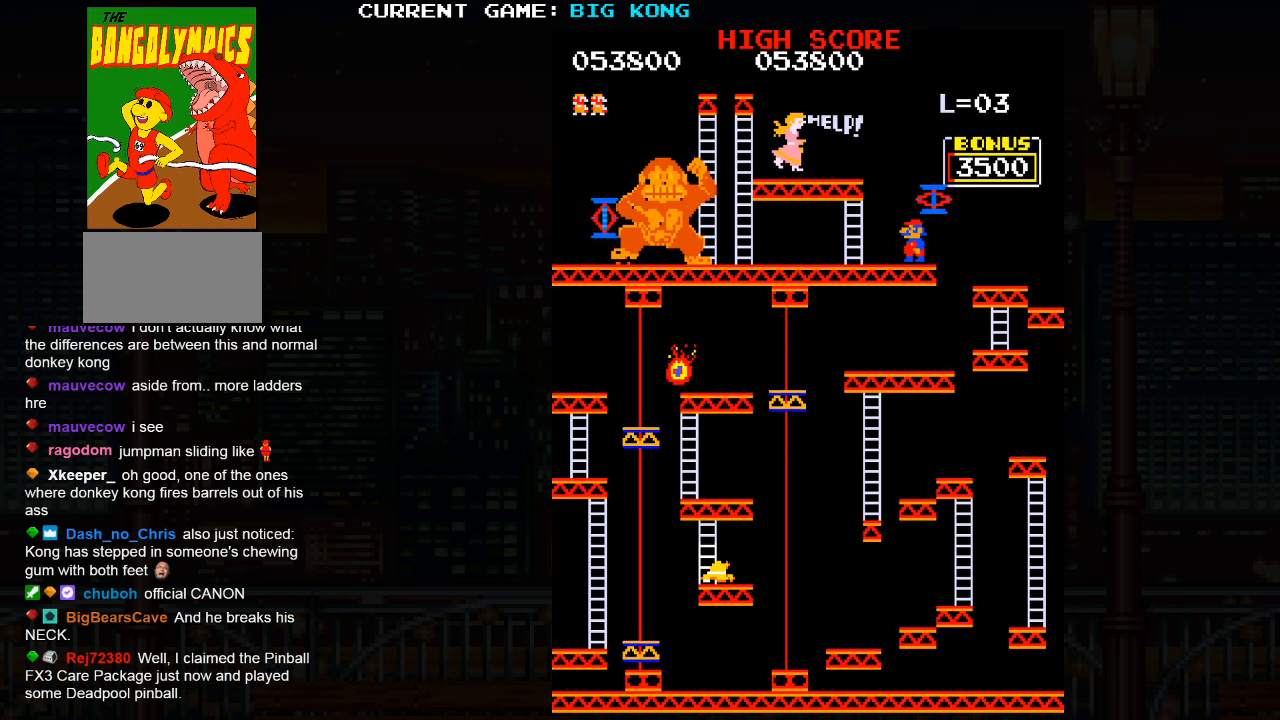
{"buttons": [], "left_stick": "center", "events": [[500, "left_stick", "center"]]}
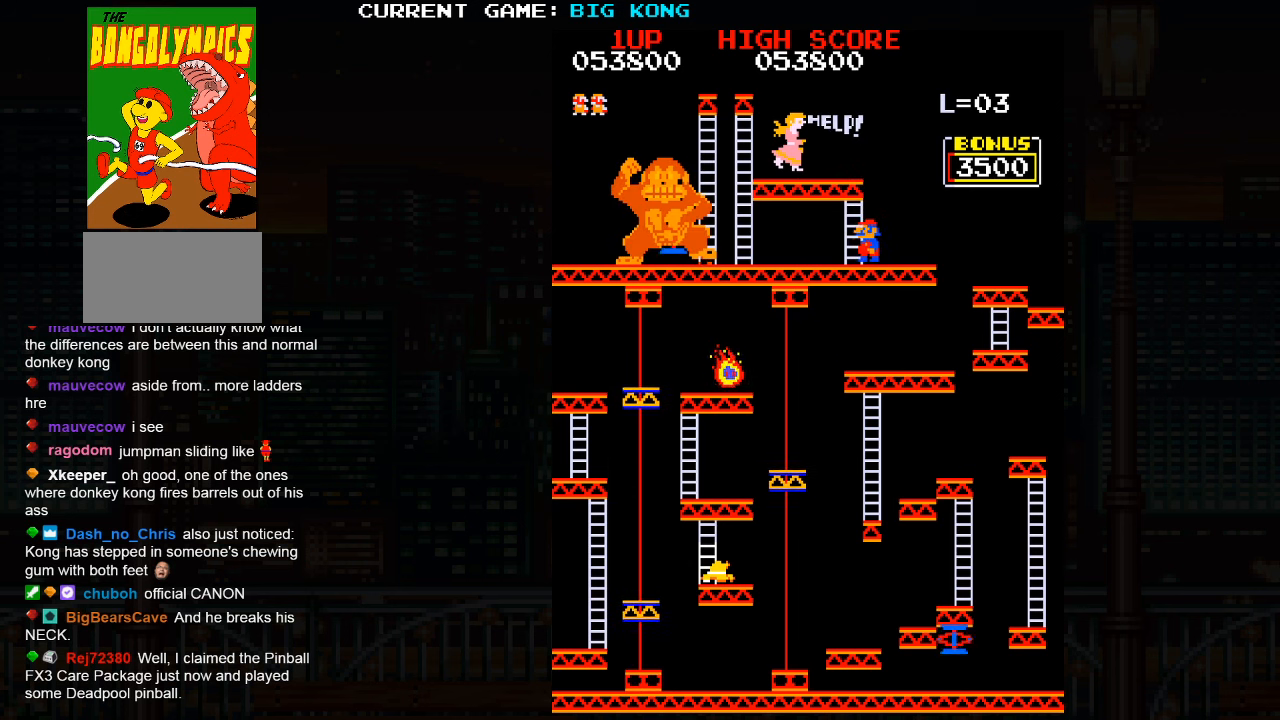
{"buttons": [], "left_stick": "center", "events": []}
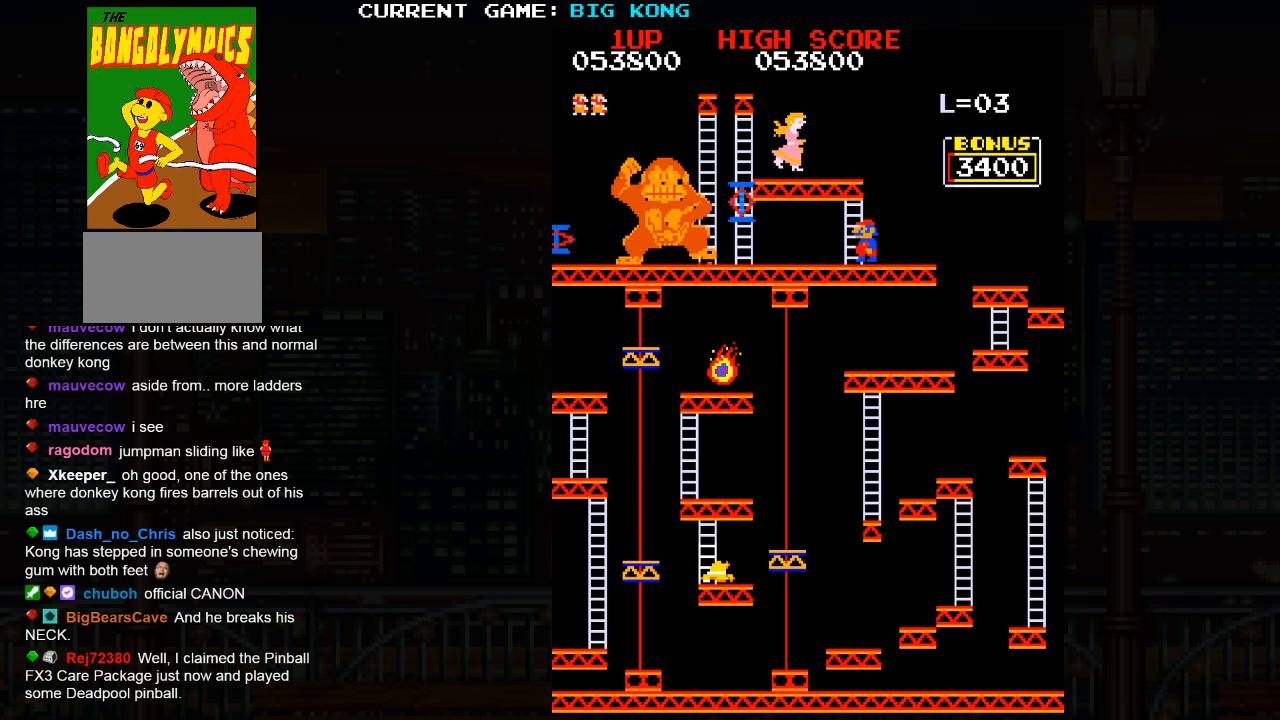
{"buttons": [], "left_stick": "center", "events": [[66, "left_stick", "right"], [200, "left_stick", "center"]]}
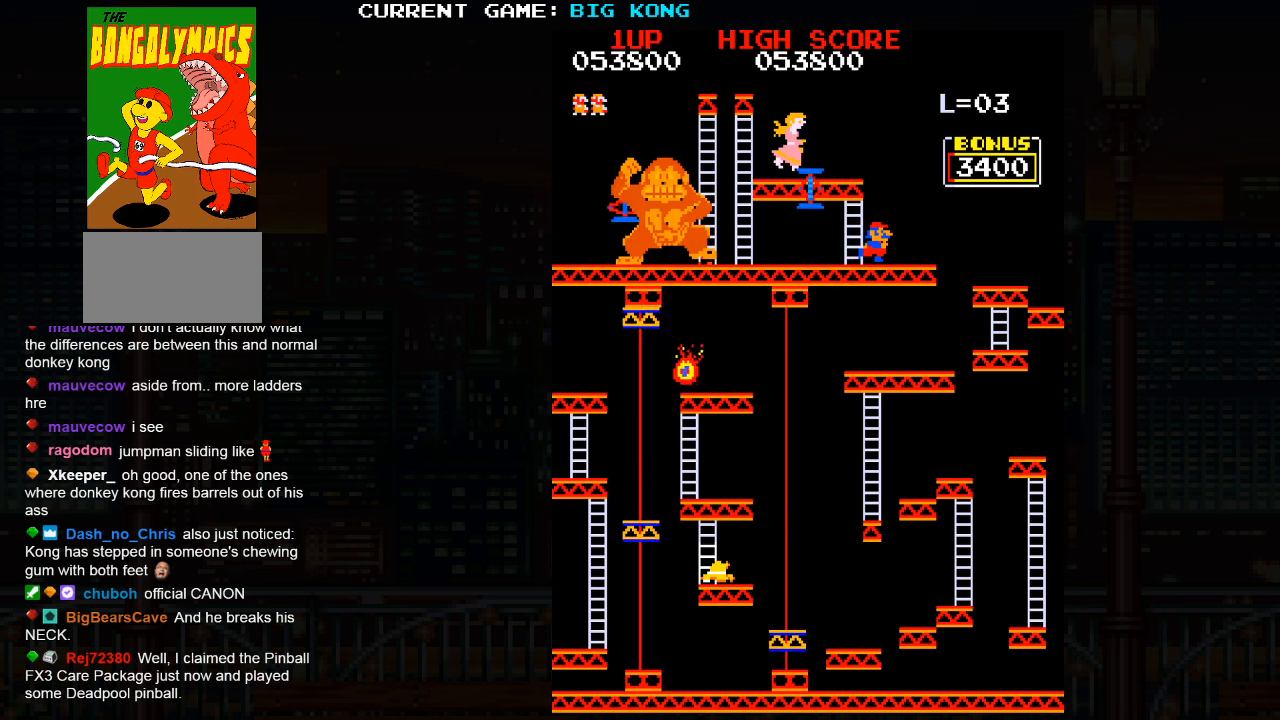
{"buttons": [], "left_stick": "center", "events": [[66, "left_stick", "right"], [183, "left_stick", "center"], [233, "left_stick", "left"], [483, "left_stick", "center"]]}
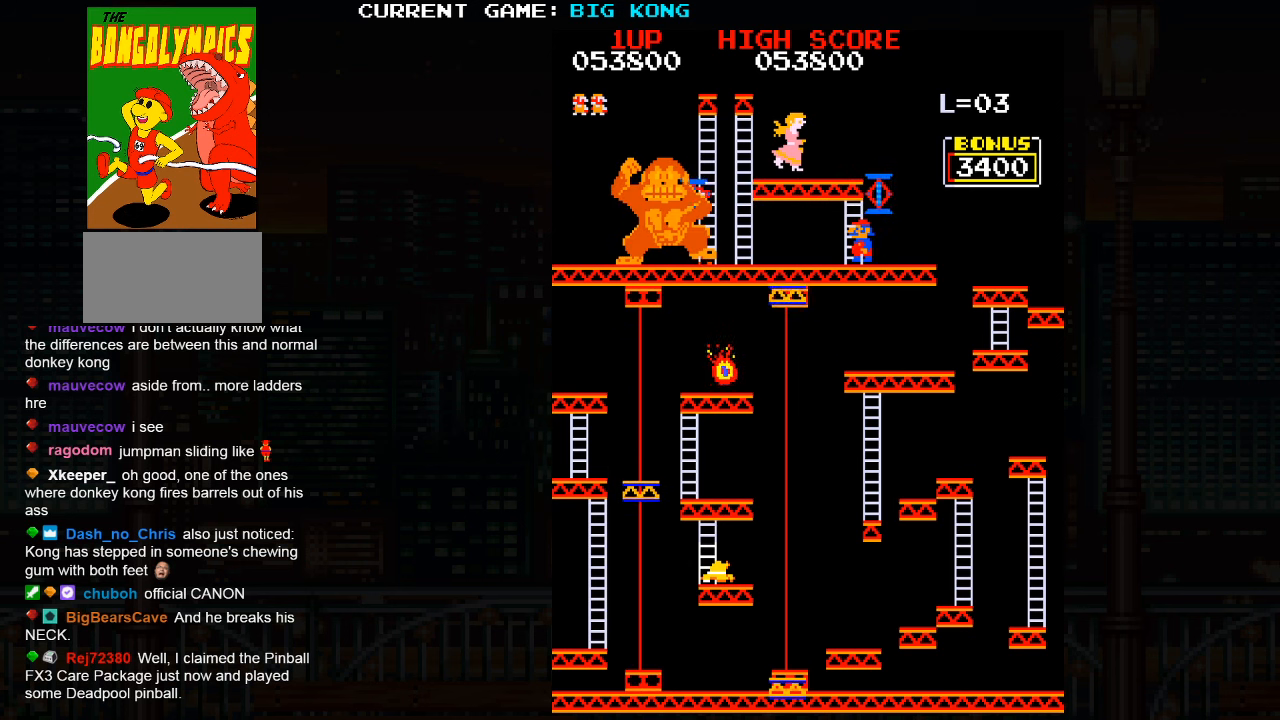
{"buttons": [], "left_stick": "center", "events": [[216, "left_stick", "right"], [400, "left_stick", "center"]]}
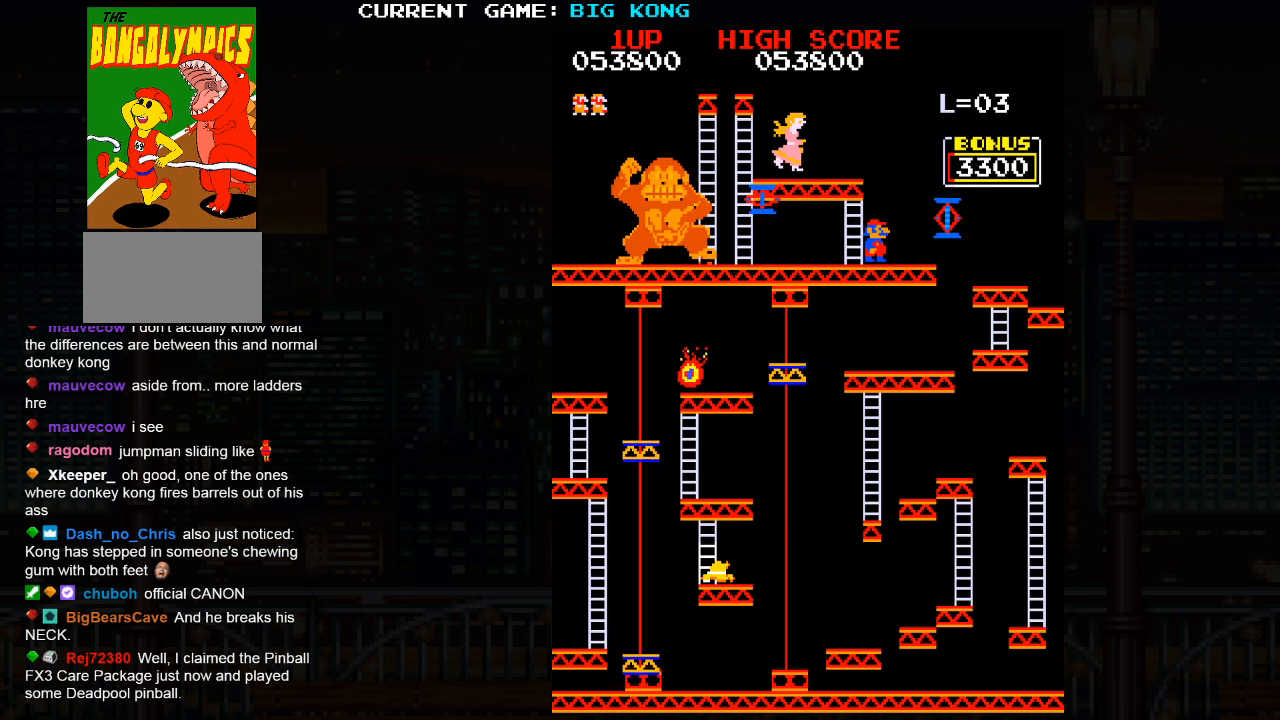
{"buttons": [], "left_stick": "center", "events": []}